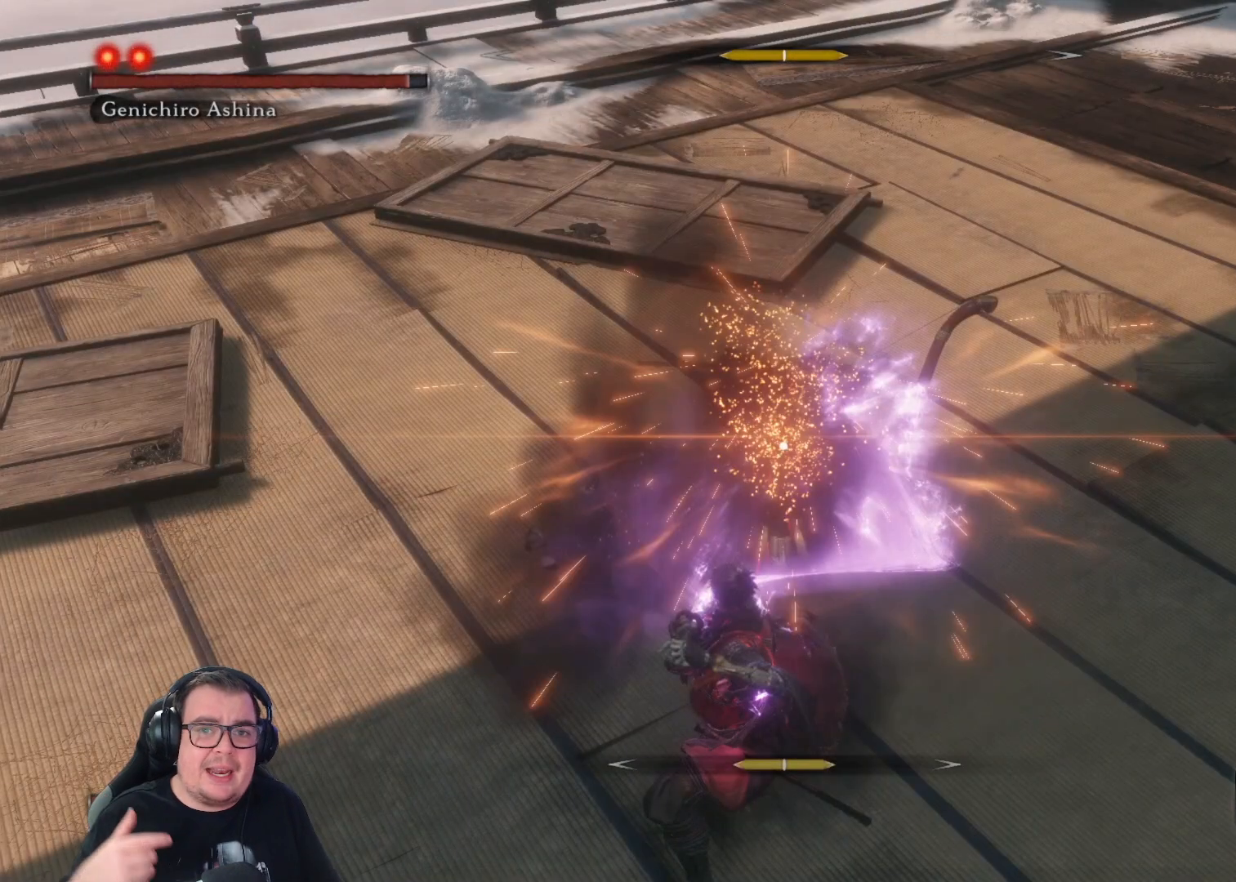
Gameplay with a controller (Xbox layout); each line is a JSON object with the inputs held at the frame after it. "button_events" lists button changes between this image and that frame as [ms after this image, input, new state], when the widget could be followed in between (sticks are given only as held states).
{"buttons": [], "left_stick": "down", "right_stick": "center", "button_events": []}
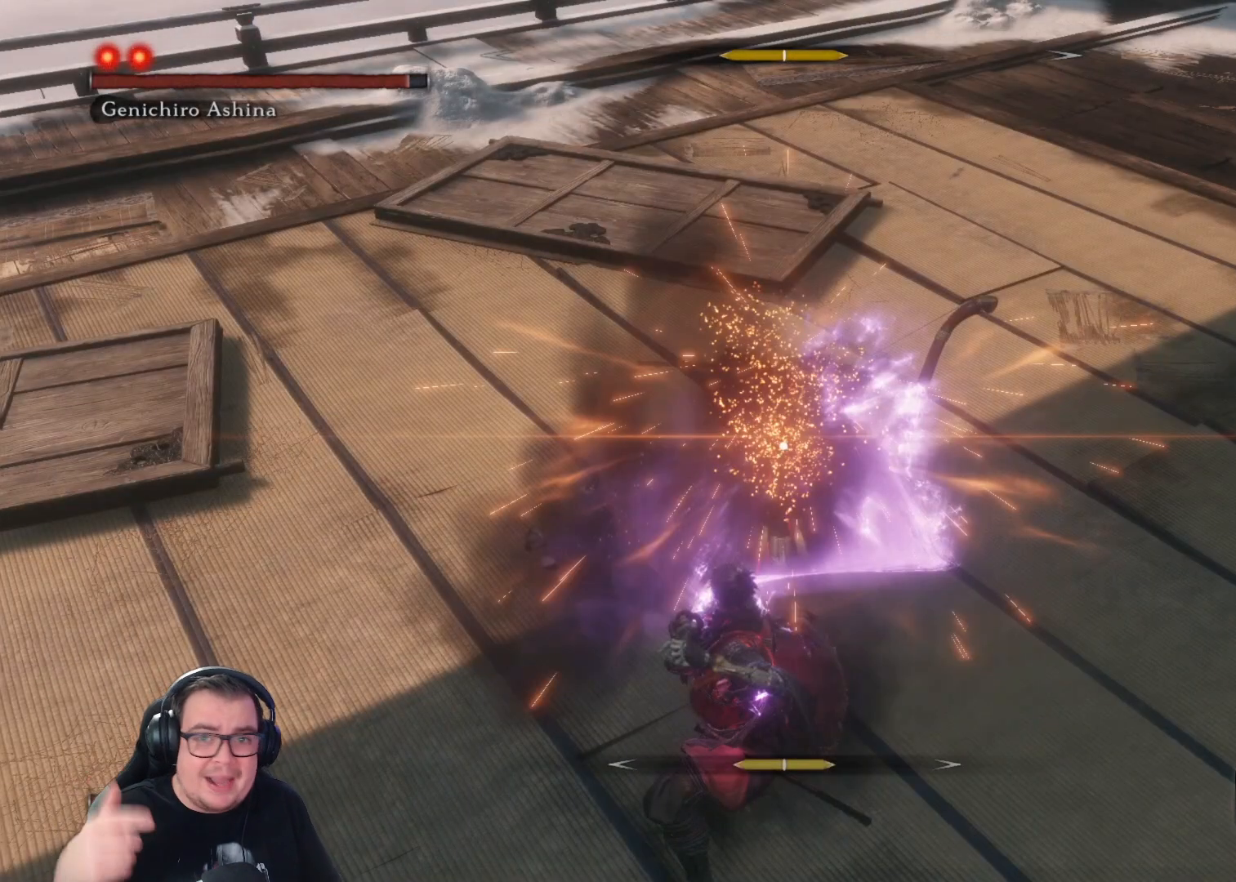
{"buttons": [], "left_stick": "down", "right_stick": "center", "button_events": []}
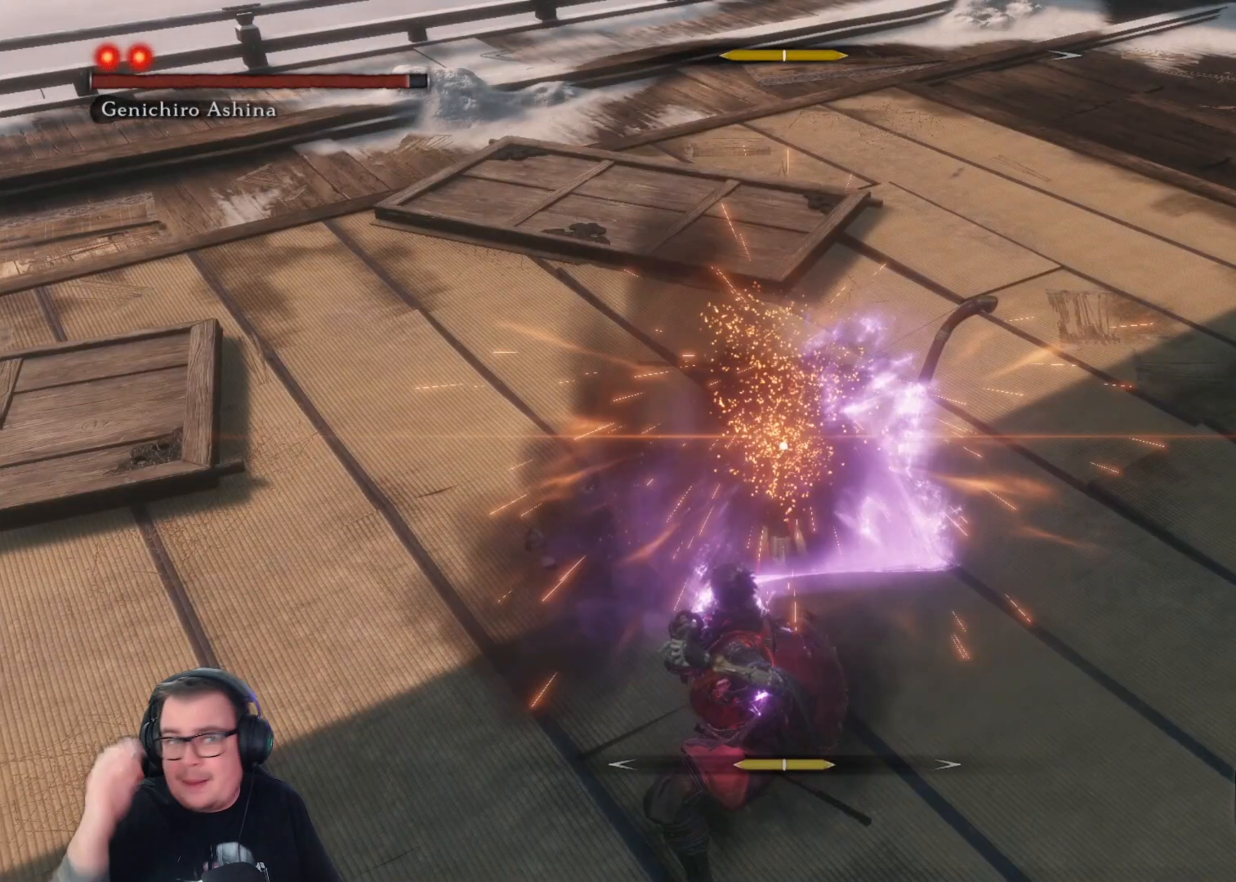
{"buttons": [], "left_stick": "down", "right_stick": "center", "button_events": []}
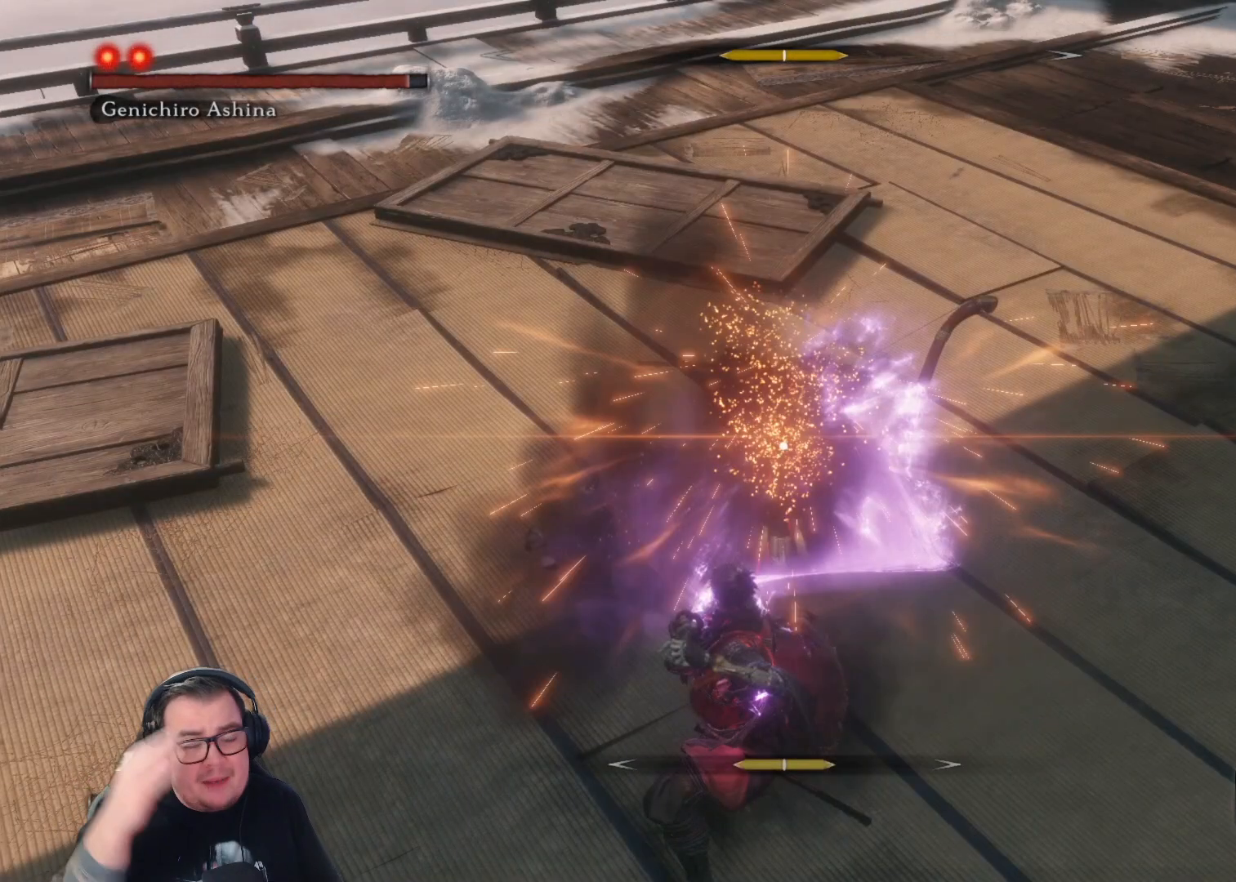
{"buttons": [], "left_stick": "down", "right_stick": "center", "button_events": []}
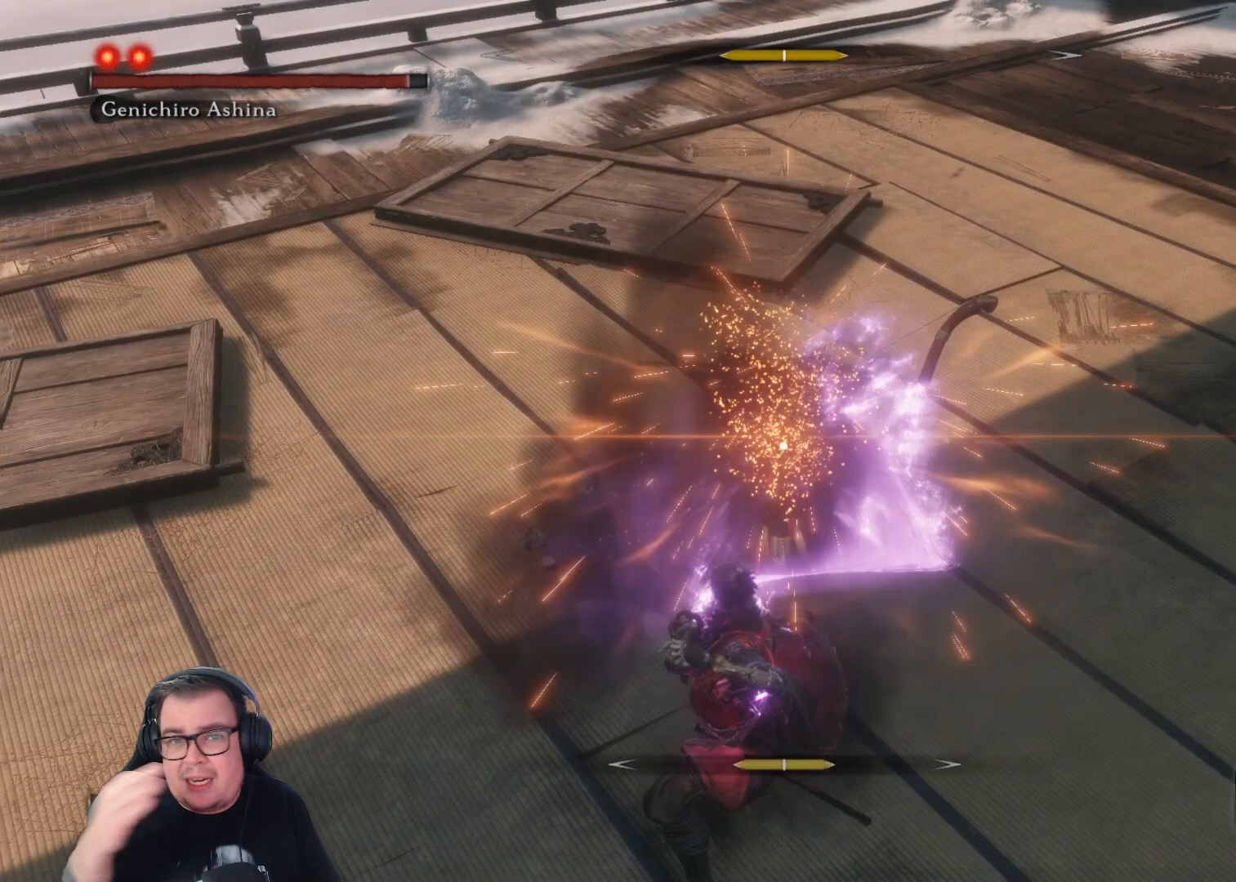
{"buttons": [], "left_stick": "down", "right_stick": "center", "button_events": []}
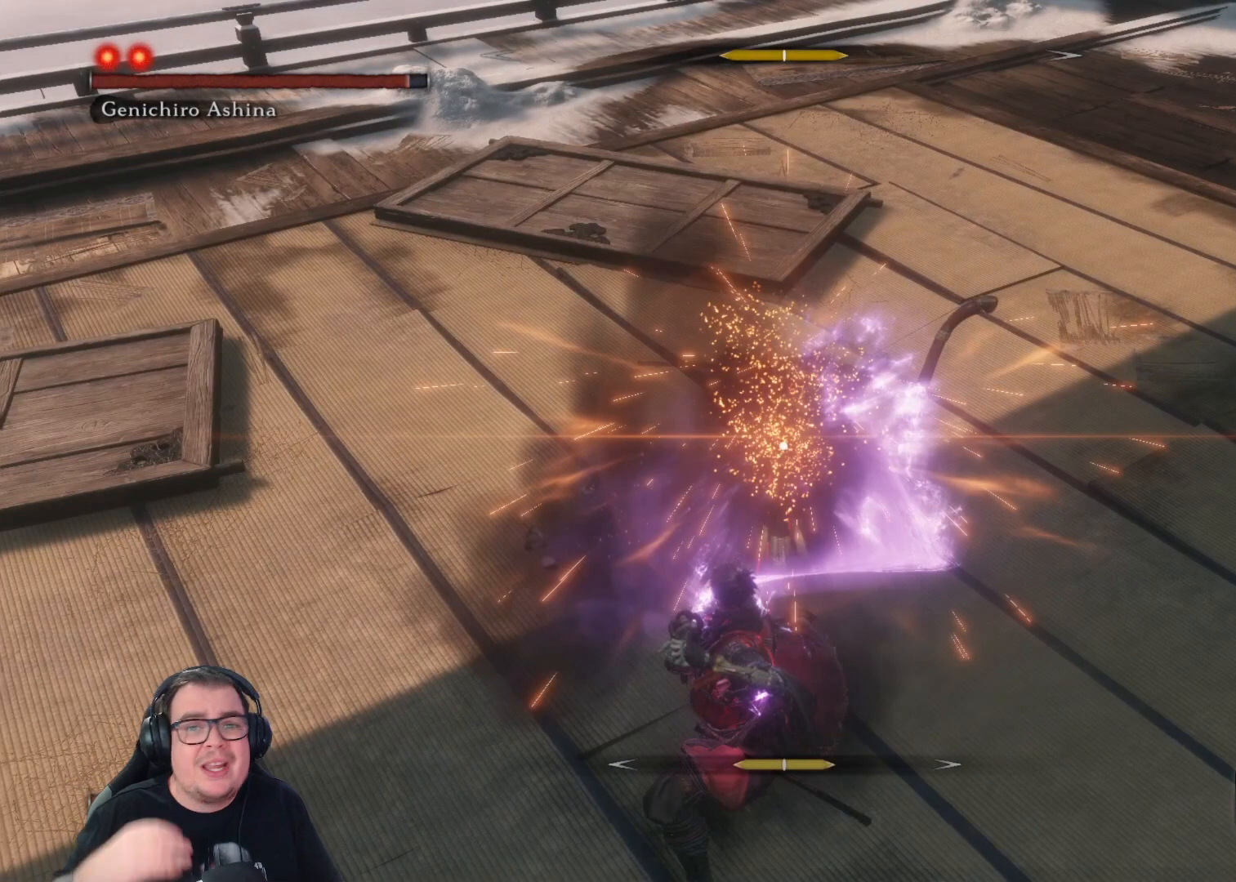
{"buttons": [], "left_stick": "down", "right_stick": "center", "button_events": []}
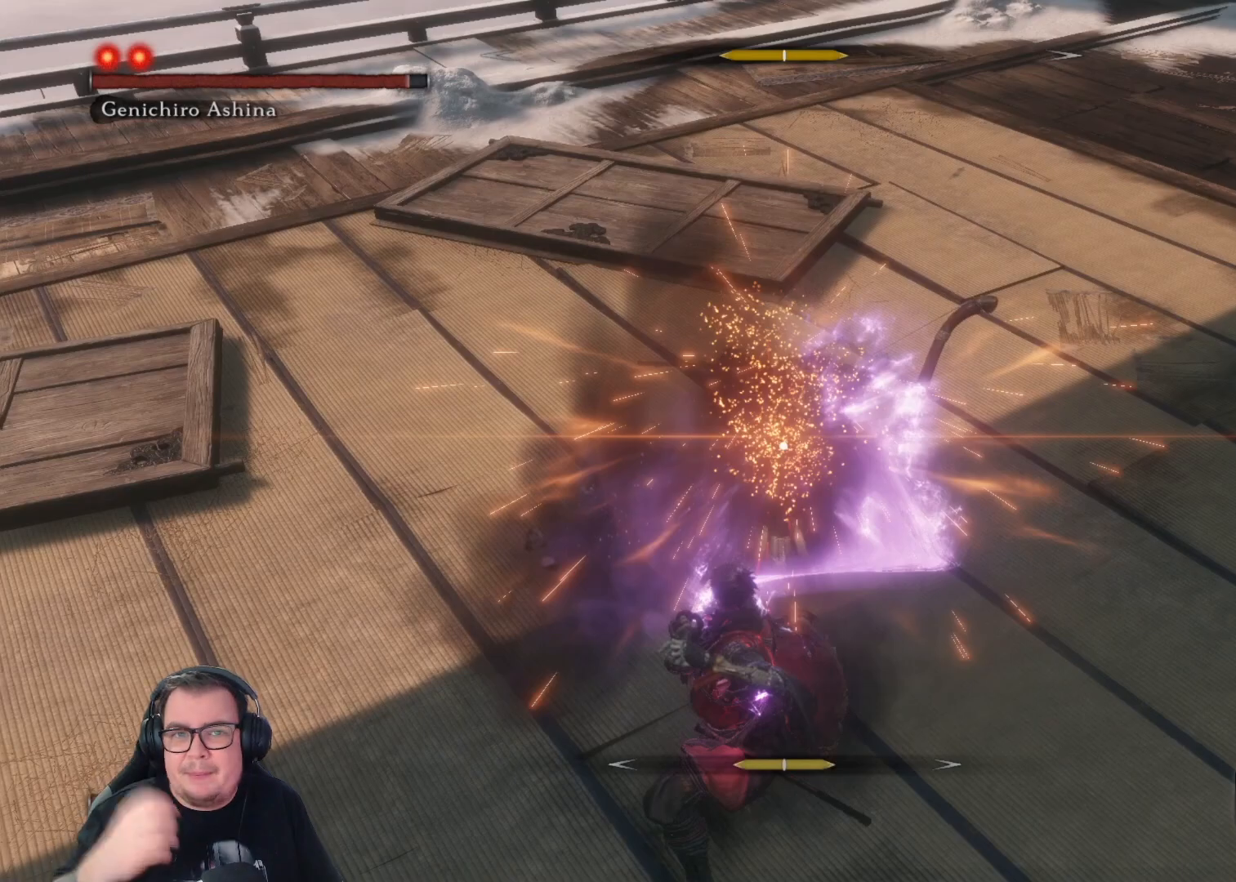
{"buttons": [], "left_stick": "down", "right_stick": "center", "button_events": []}
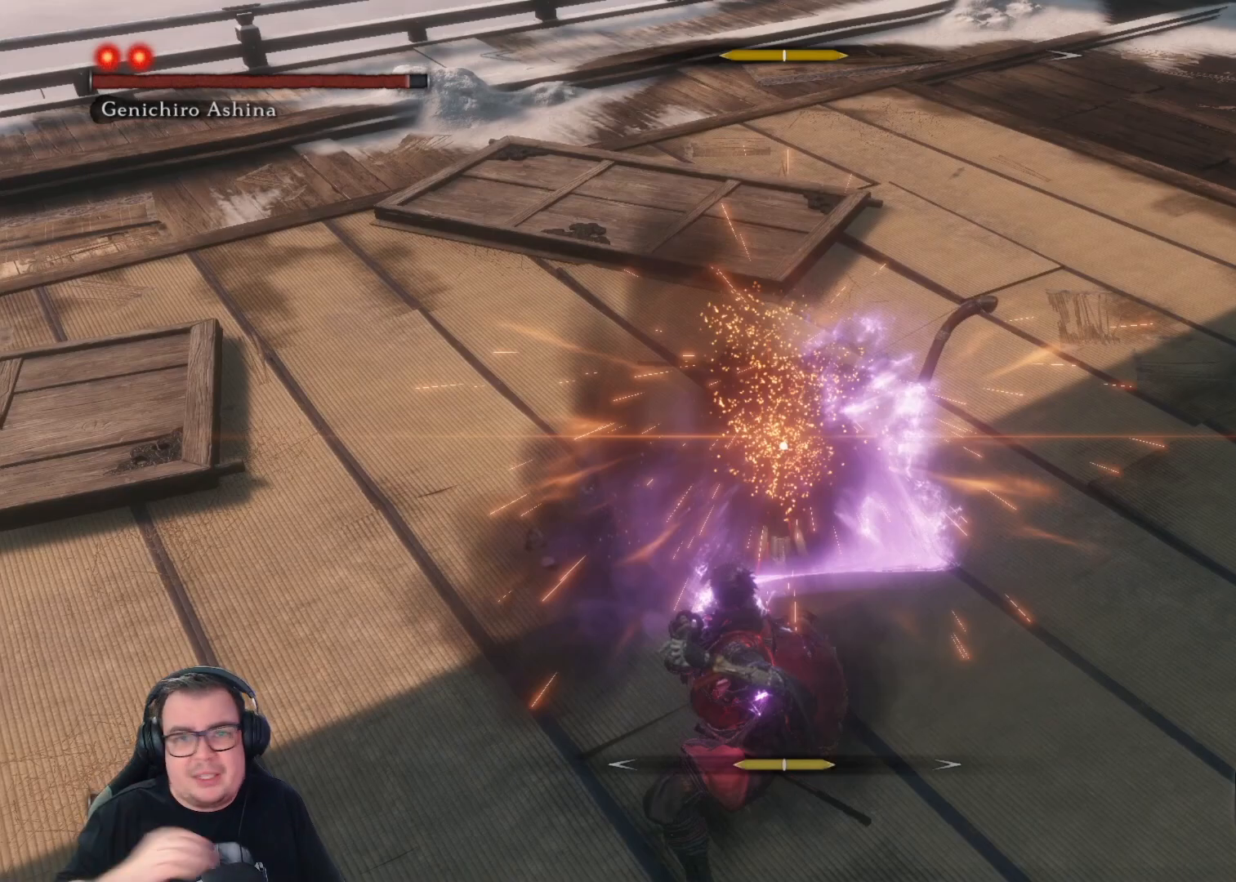
{"buttons": [], "left_stick": "down", "right_stick": "center", "button_events": []}